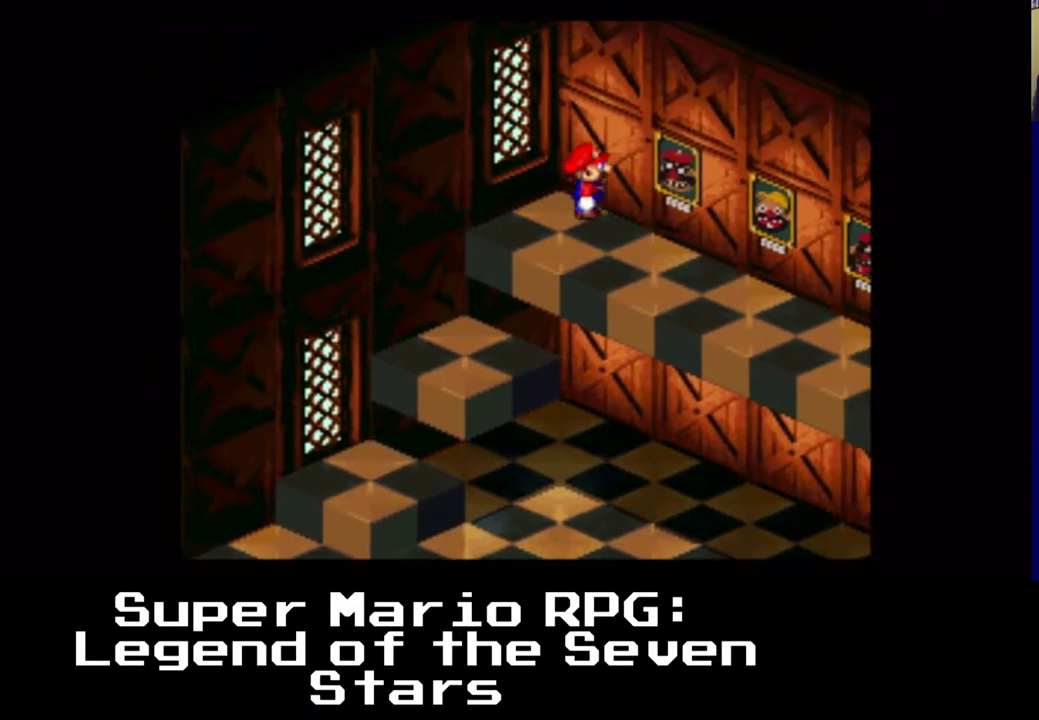
Gameplay with a controller (Xbox layout); each line is a JSON object with the inputs held at the frame after it. "events" lists button and stick changes between this image and that frame as [ms after this image, input, new state], when the widget could be followed in between.
{"buttons": ["A", "X", "DPAD_UP", "DPAD_RIGHT"], "left_stick": "center", "right_stick": "center", "events": [[17, "DPAD_DOWN", "down"], [150, "DPAD_DOWN", "up"], [217, "X", "up"], [267, "DPAD_UP", "down"], [283, "DPAD_RIGHT", "up"], [317, "A", "down"], [317, "X", "down"], [450, "DPAD_RIGHT", "down"]]}
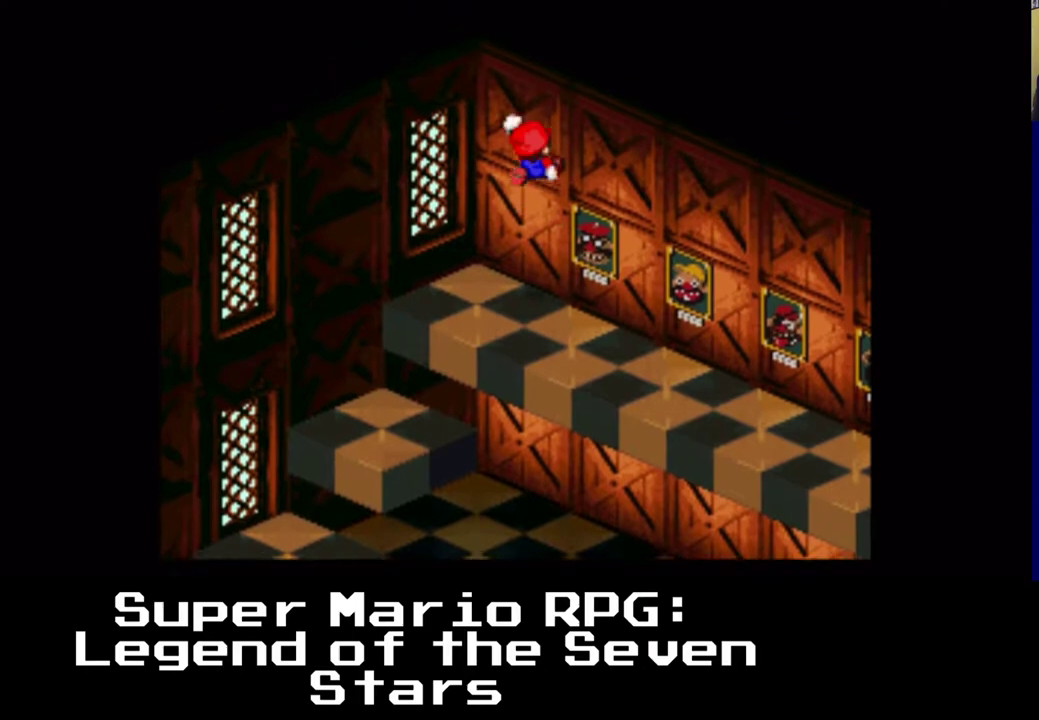
{"buttons": ["B", "DPAD_UP"], "left_stick": "center", "right_stick": "center", "events": [[50, "A", "up"], [50, "DPAD_UP", "up"], [50, "X", "up"], [383, "B", "down"], [467, "DPAD_RIGHT", "up"], [467, "DPAD_UP", "down"]]}
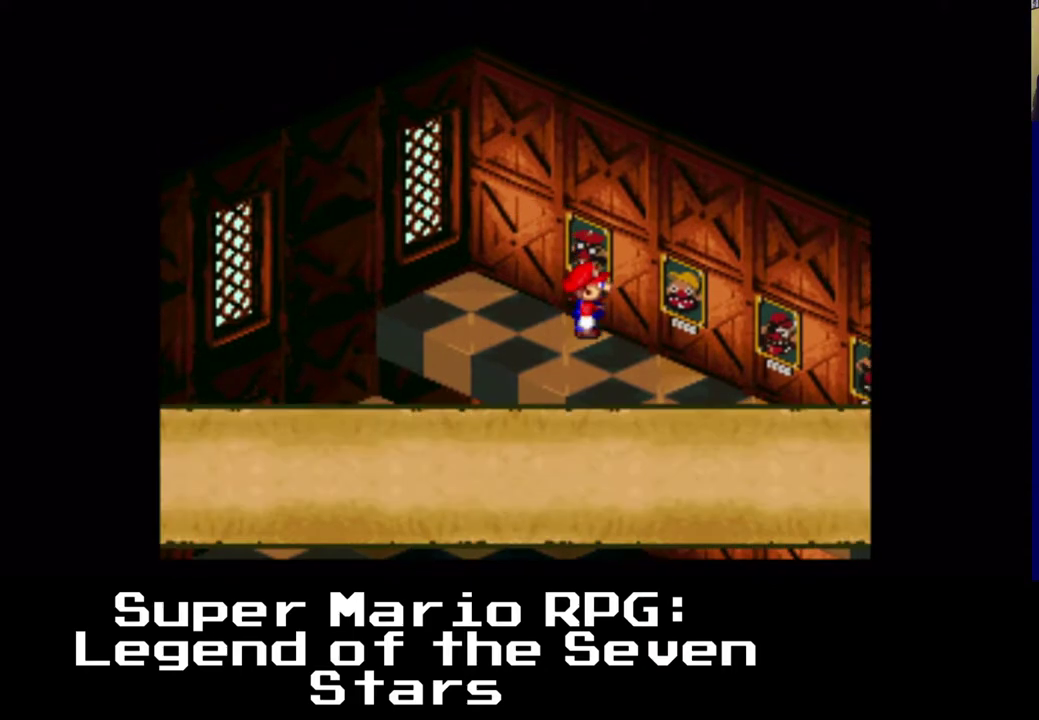
{"buttons": [], "left_stick": "center", "right_stick": "center", "events": [[50, "B", "up"], [283, "DPAD_UP", "up"]]}
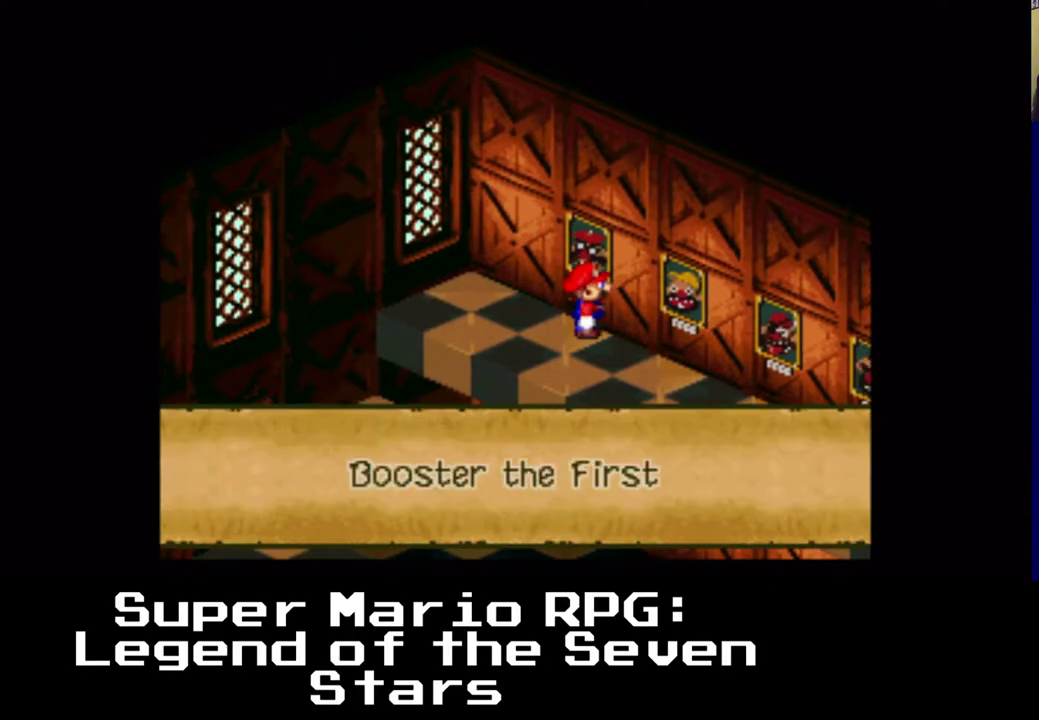
{"buttons": ["B"], "left_stick": "center", "right_stick": "center", "events": [[433, "B", "down"]]}
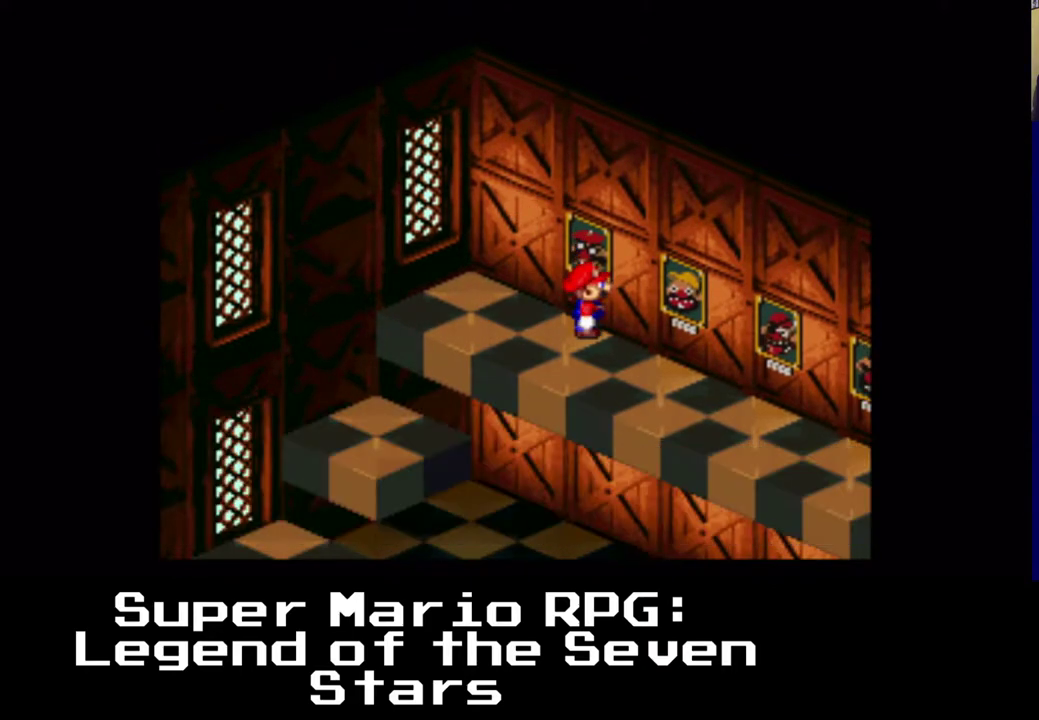
{"buttons": ["DPAD_UP", "DPAD_RIGHT"], "left_stick": "center", "right_stick": "center", "events": [[117, "B", "up"], [167, "DPAD_RIGHT", "down"], [183, "DPAD_DOWN", "down"], [367, "DPAD_DOWN", "up"], [433, "DPAD_UP", "down"]]}
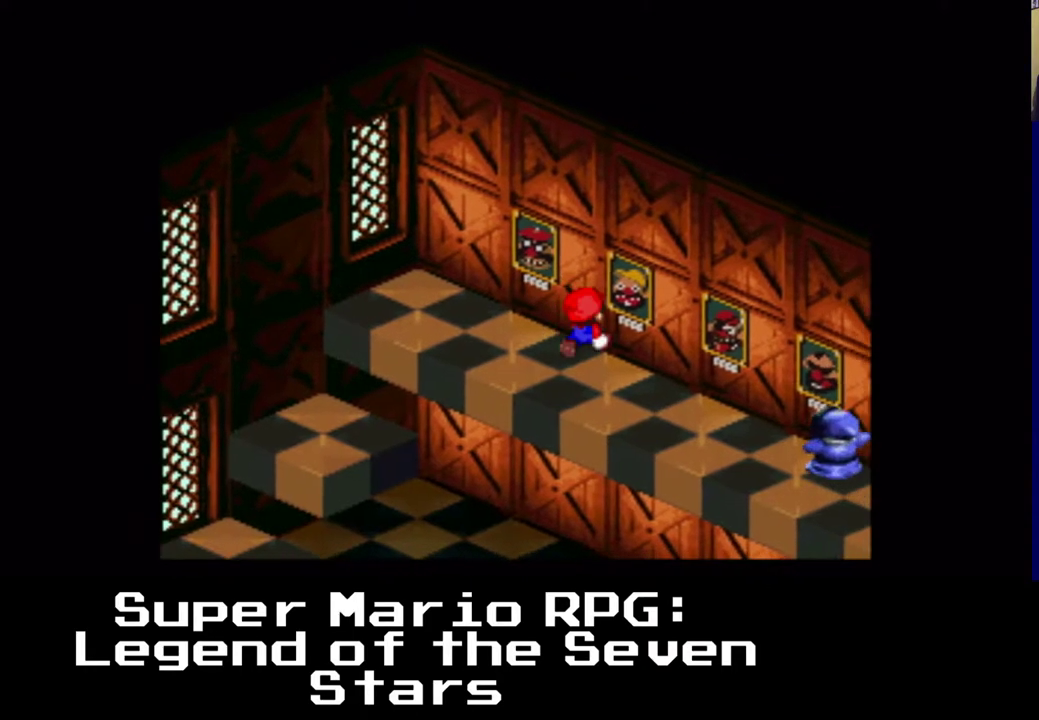
{"buttons": ["DPAD_RIGHT"], "left_stick": "center", "right_stick": "center", "events": [[83, "B", "down"], [150, "DPAD_UP", "up"], [300, "B", "up"]]}
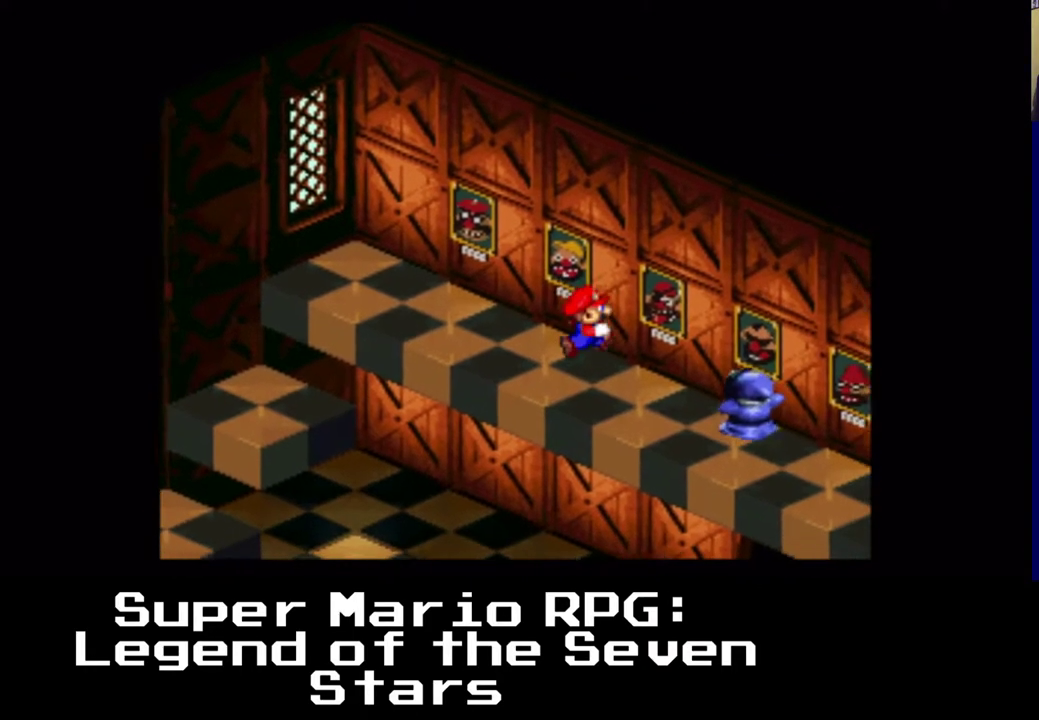
{"buttons": ["DPAD_RIGHT"], "left_stick": "center", "right_stick": "center", "events": [[50, "DPAD_UP", "down"], [83, "B", "down"], [83, "DPAD_RIGHT", "up"], [250, "B", "up"], [400, "DPAD_RIGHT", "down"], [400, "DPAD_UP", "up"]]}
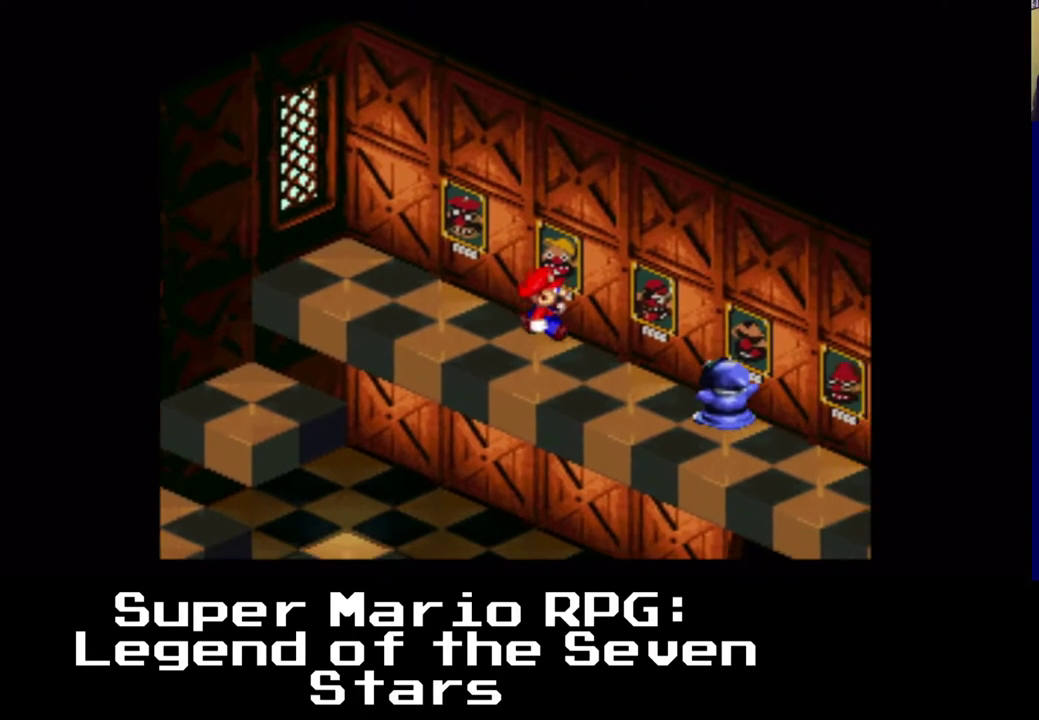
{"buttons": [], "left_stick": "center", "right_stick": "center", "events": [[33, "B", "down"], [67, "DPAD_UP", "down"], [117, "DPAD_RIGHT", "up"], [217, "B", "up"], [283, "DPAD_UP", "up"]]}
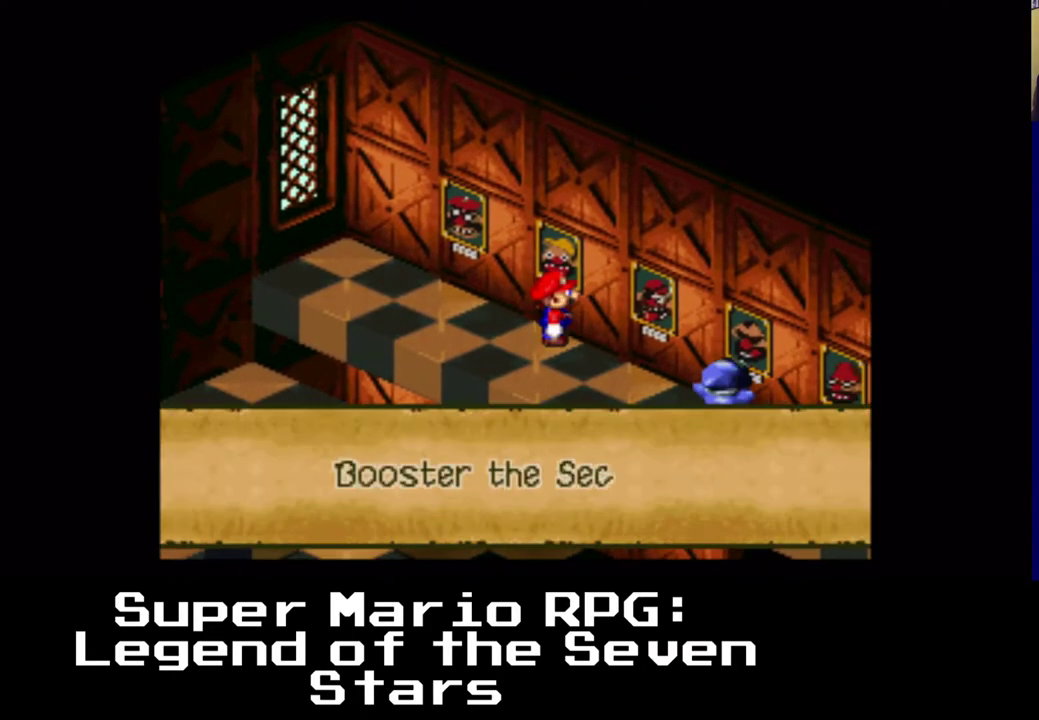
{"buttons": ["DPAD_DOWN", "DPAD_RIGHT"], "left_stick": "center", "right_stick": "center", "events": [[167, "B", "down"], [350, "B", "up"], [433, "DPAD_DOWN", "down"], [483, "DPAD_RIGHT", "down"]]}
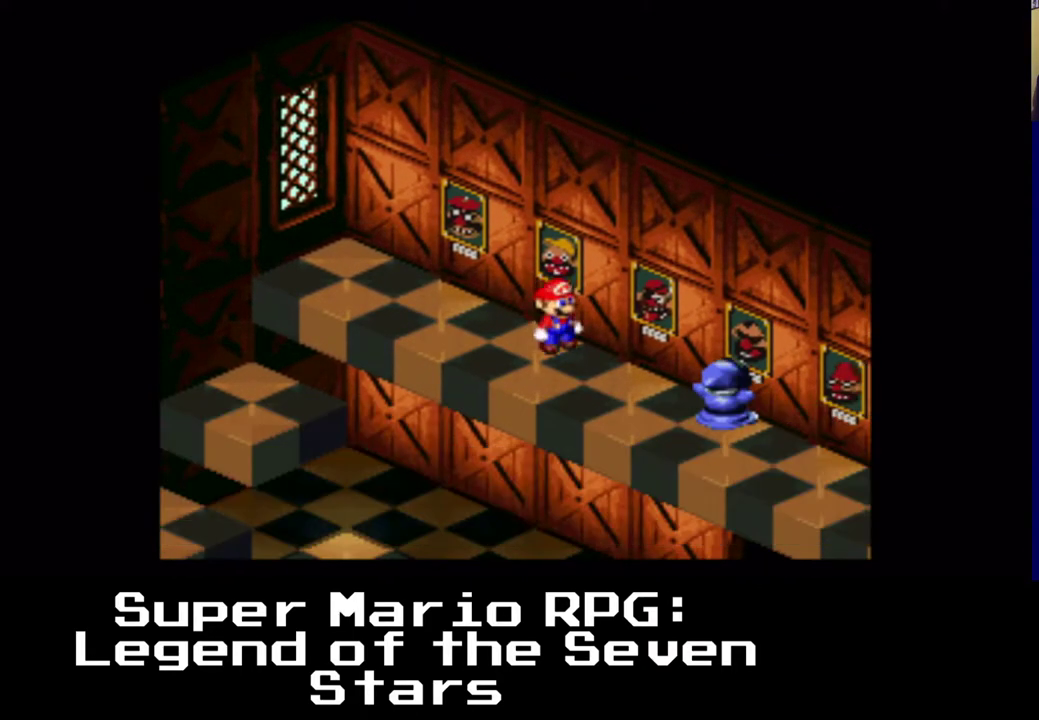
{"buttons": ["X", "DPAD_RIGHT"], "left_stick": "center", "right_stick": "center", "events": [[133, "DPAD_DOWN", "up"], [183, "X", "down"], [217, "A", "down"], [500, "A", "up"]]}
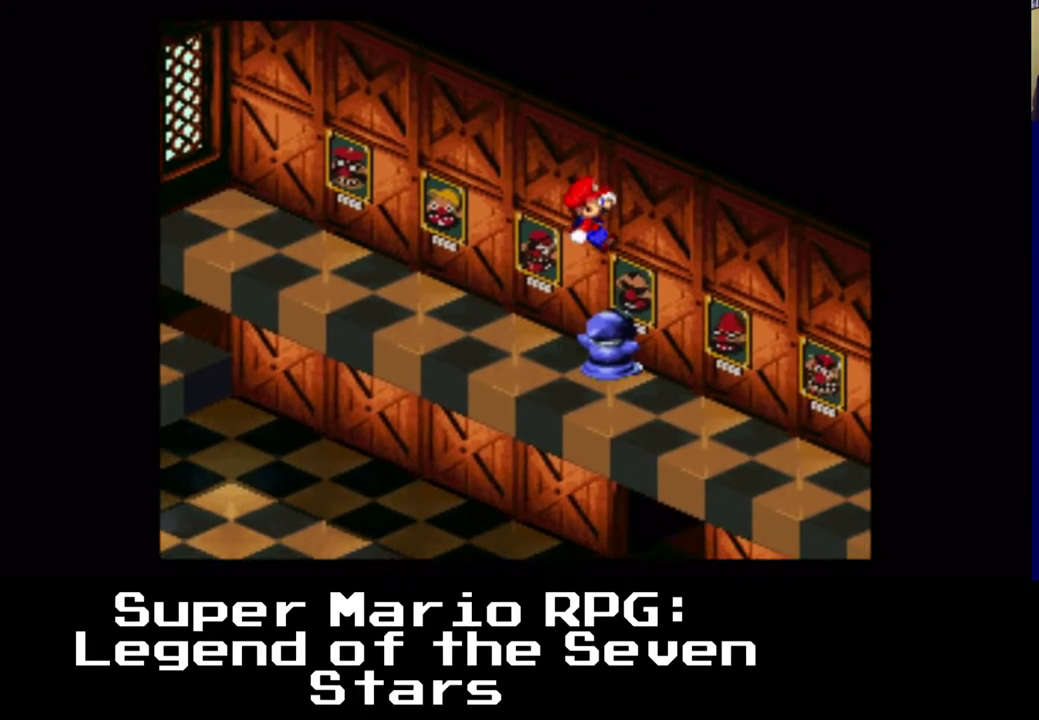
{"buttons": ["X"], "left_stick": "center", "right_stick": "center", "events": [[500, "DPAD_RIGHT", "up"]]}
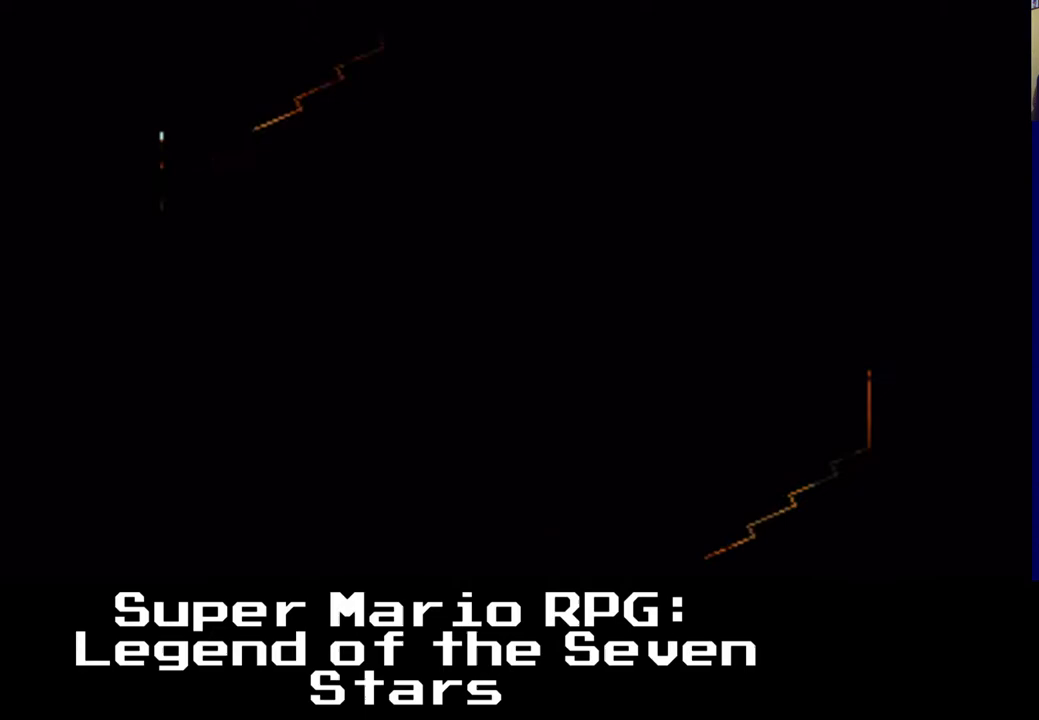
{"buttons": [], "left_stick": "center", "right_stick": "center", "events": [[50, "X", "up"]]}
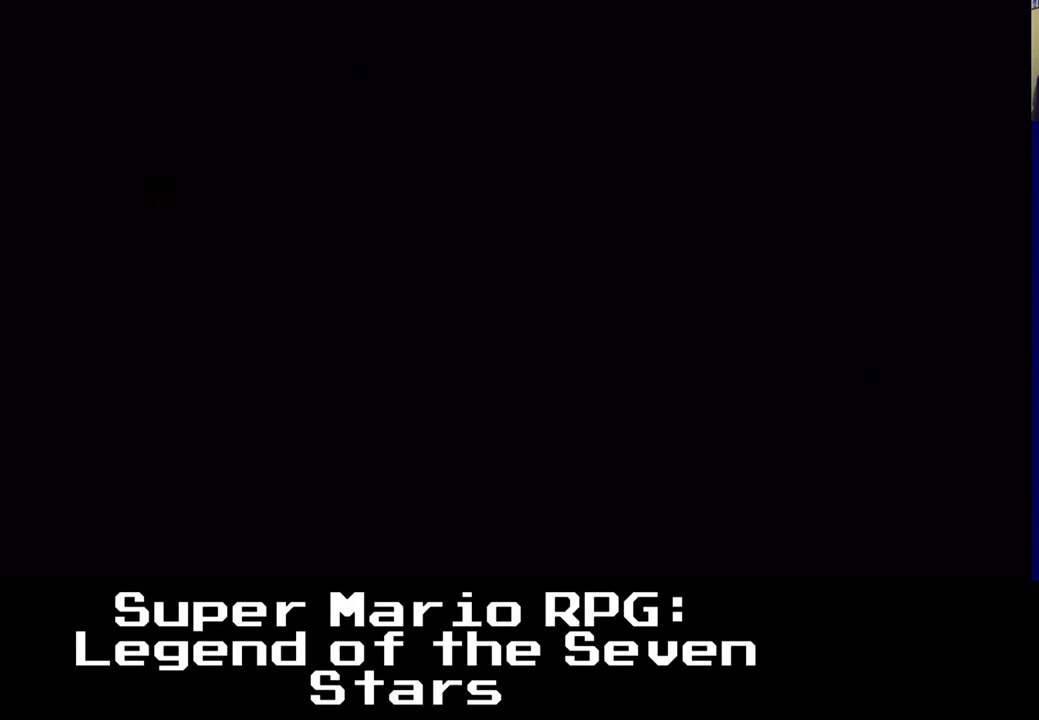
{"buttons": [], "left_stick": "center", "right_stick": "center", "events": []}
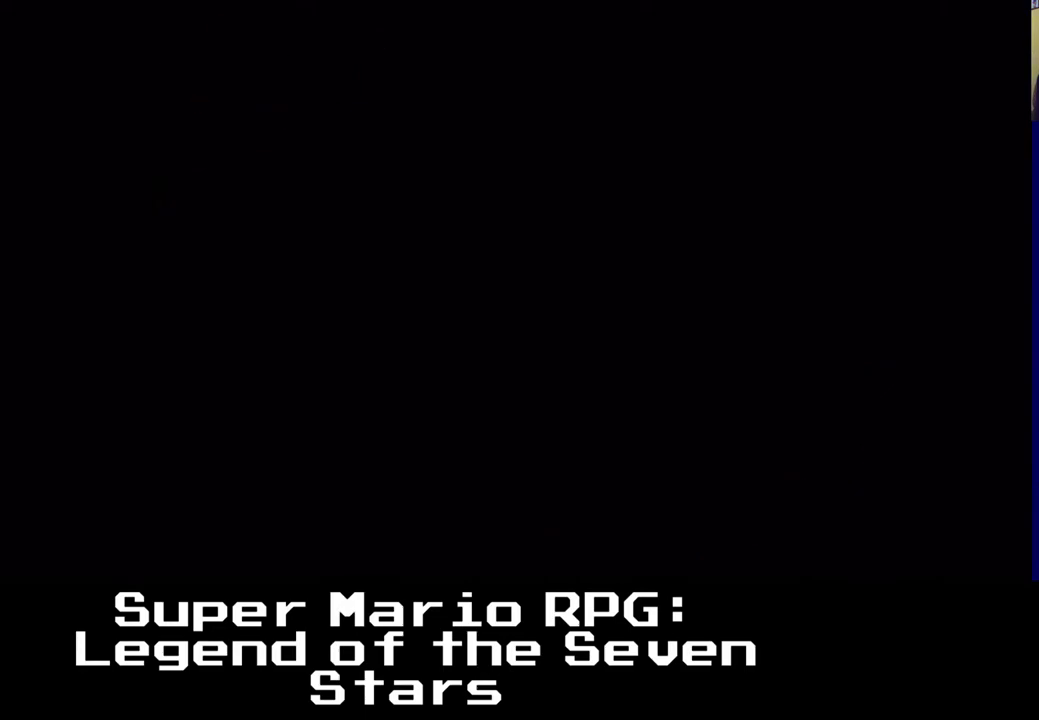
{"buttons": [], "left_stick": "center", "right_stick": "center", "events": []}
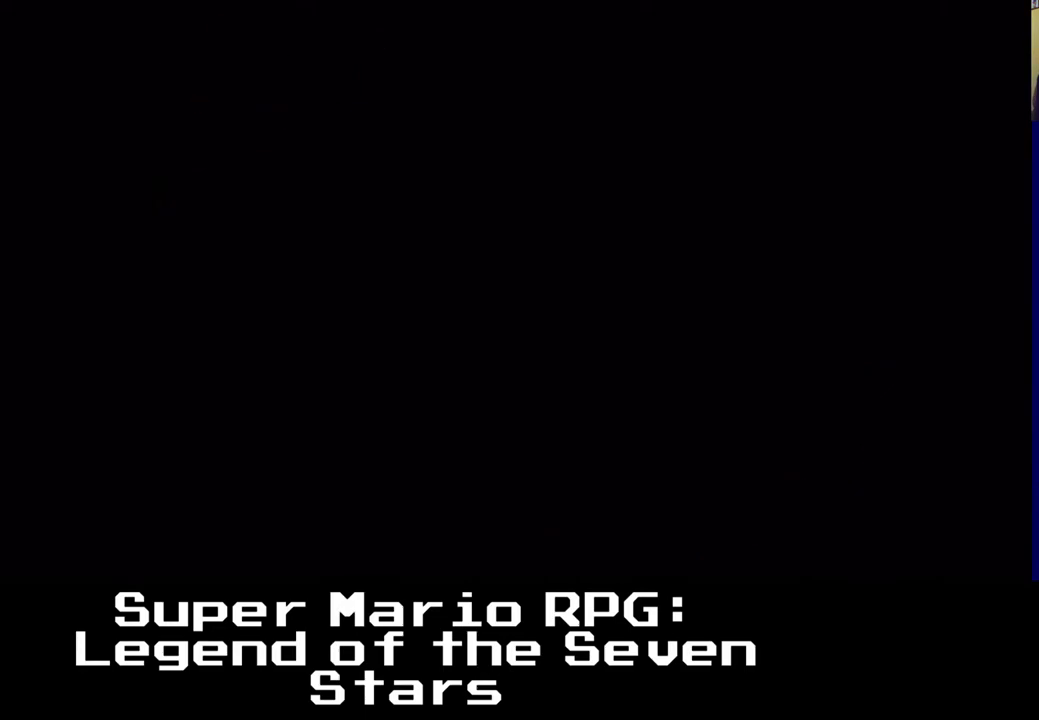
{"buttons": [], "left_stick": "center", "right_stick": "center", "events": []}
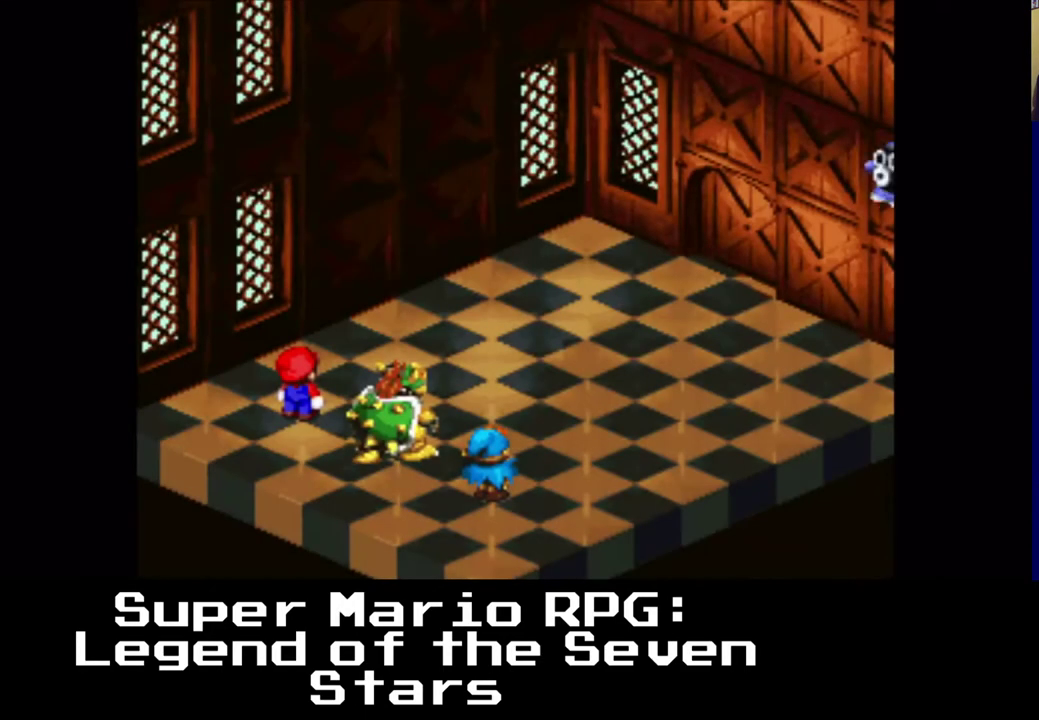
{"buttons": [], "left_stick": "center", "right_stick": "center", "events": []}
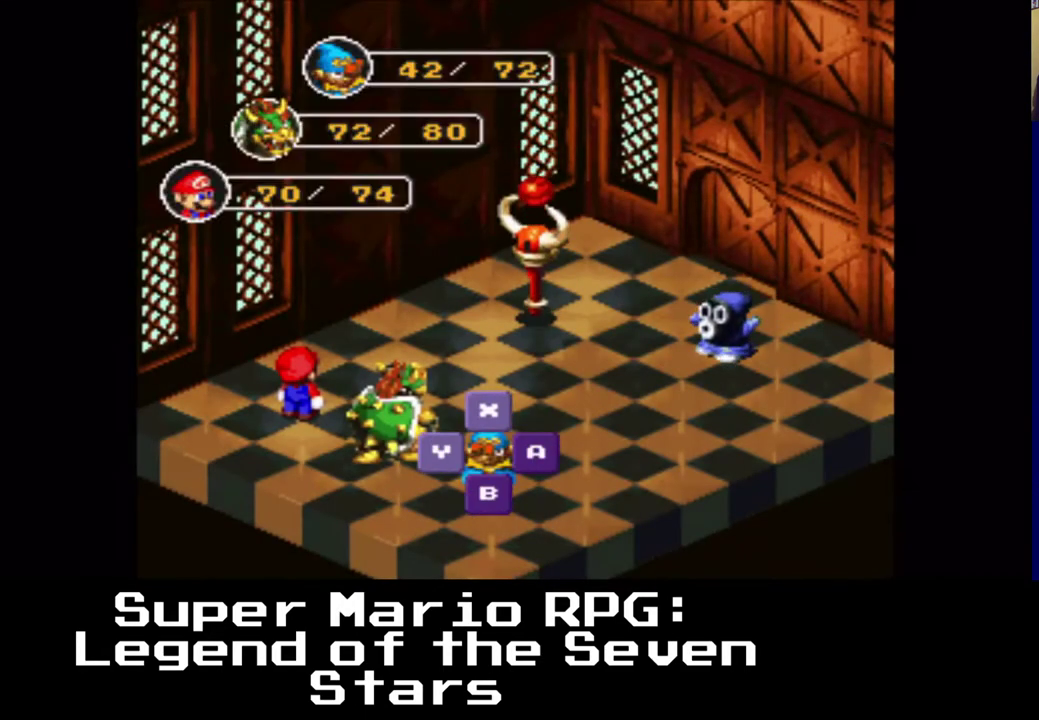
{"buttons": [], "left_stick": "center", "right_stick": "center", "events": []}
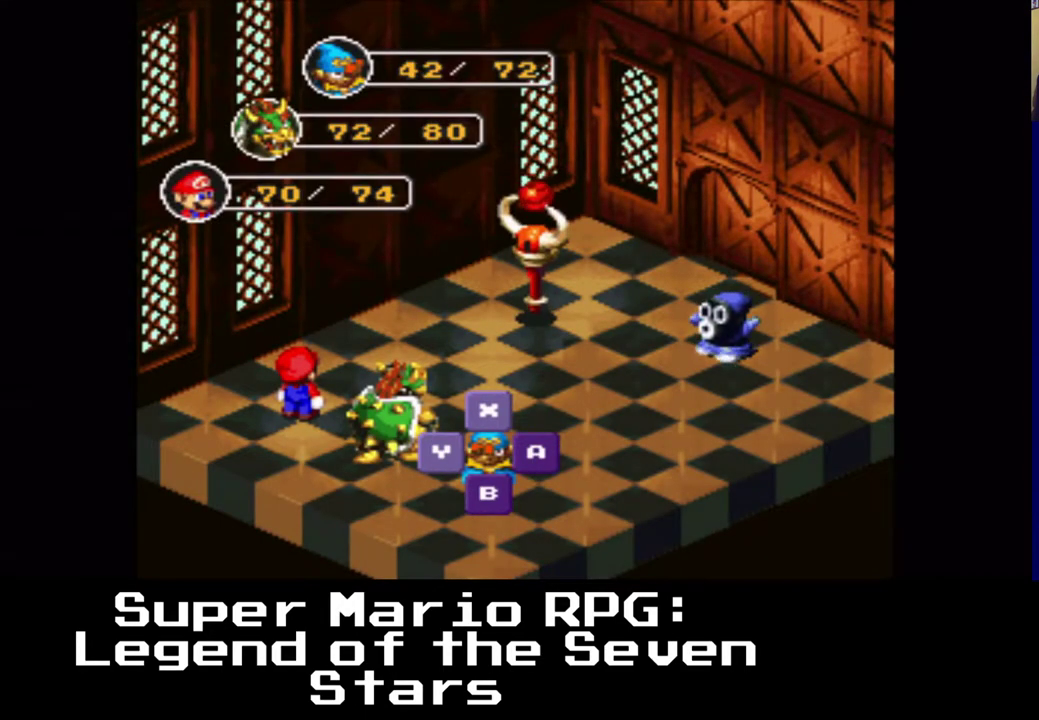
{"buttons": [], "left_stick": "center", "right_stick": "center", "events": [[17, "B", "down"], [183, "B", "up"]]}
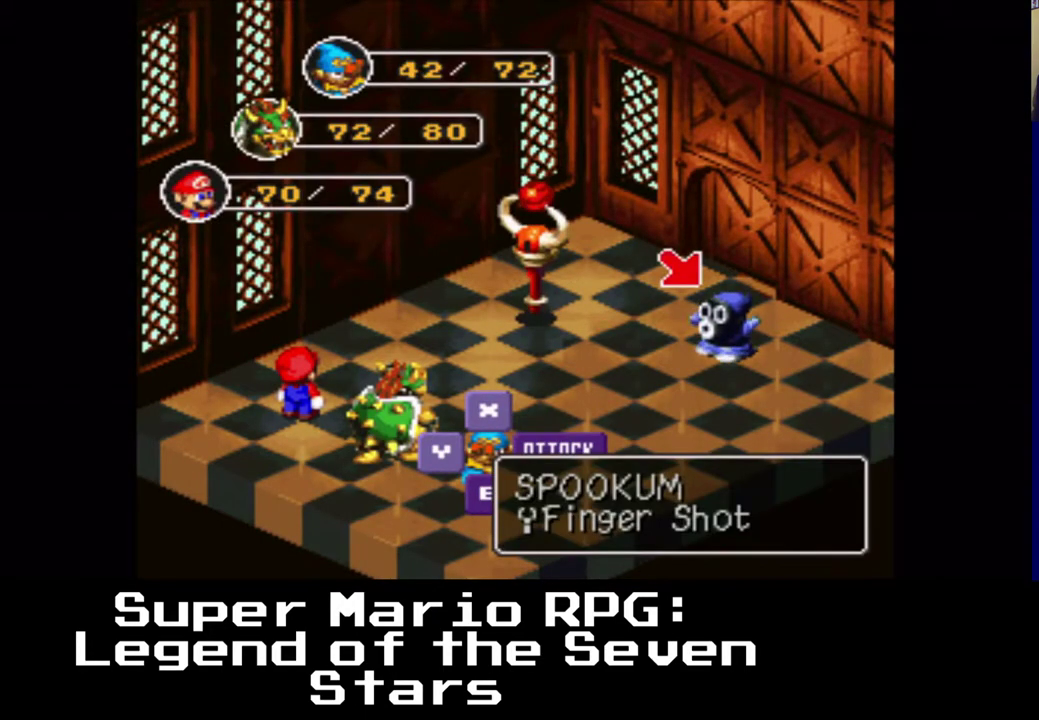
{"buttons": [], "left_stick": "center", "right_stick": "center", "events": [[217, "DPAD_LEFT", "down"], [283, "DPAD_LEFT", "up"]]}
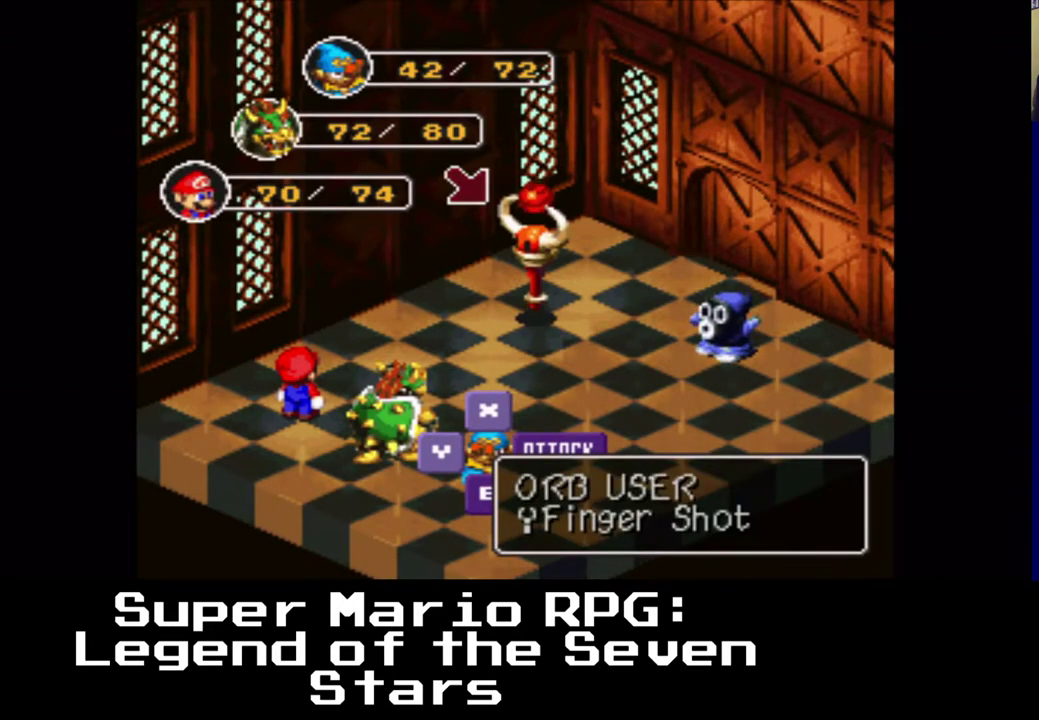
{"buttons": [], "left_stick": "center", "right_stick": "center", "events": []}
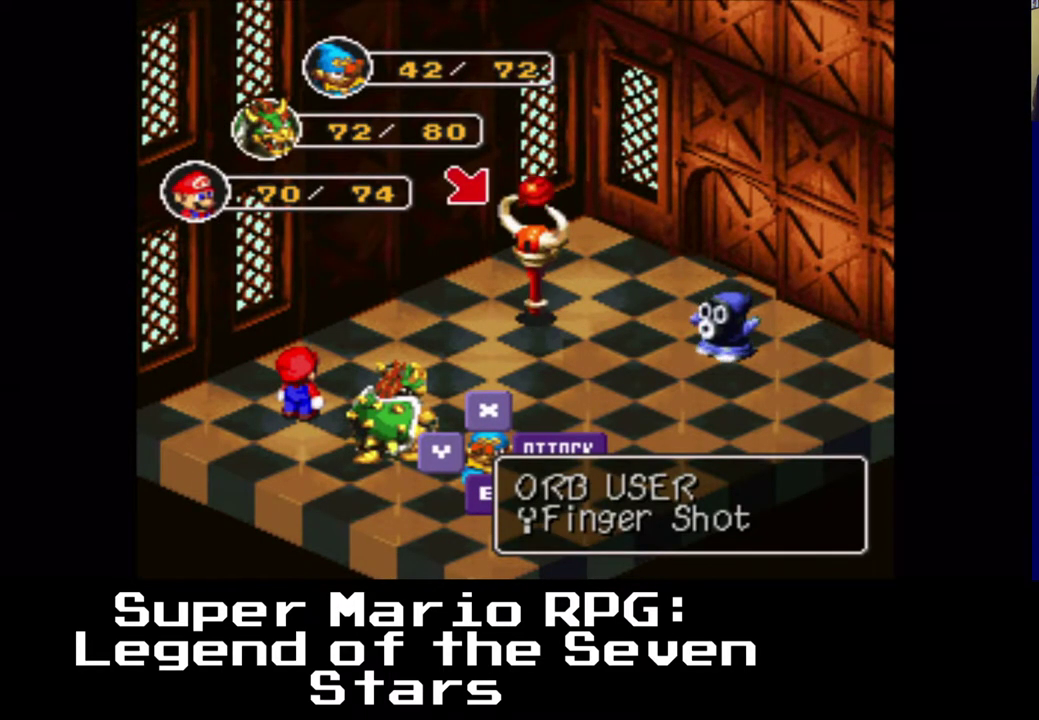
{"buttons": [], "left_stick": "center", "right_stick": "center", "events": [[233, "B", "down"], [417, "B", "up"]]}
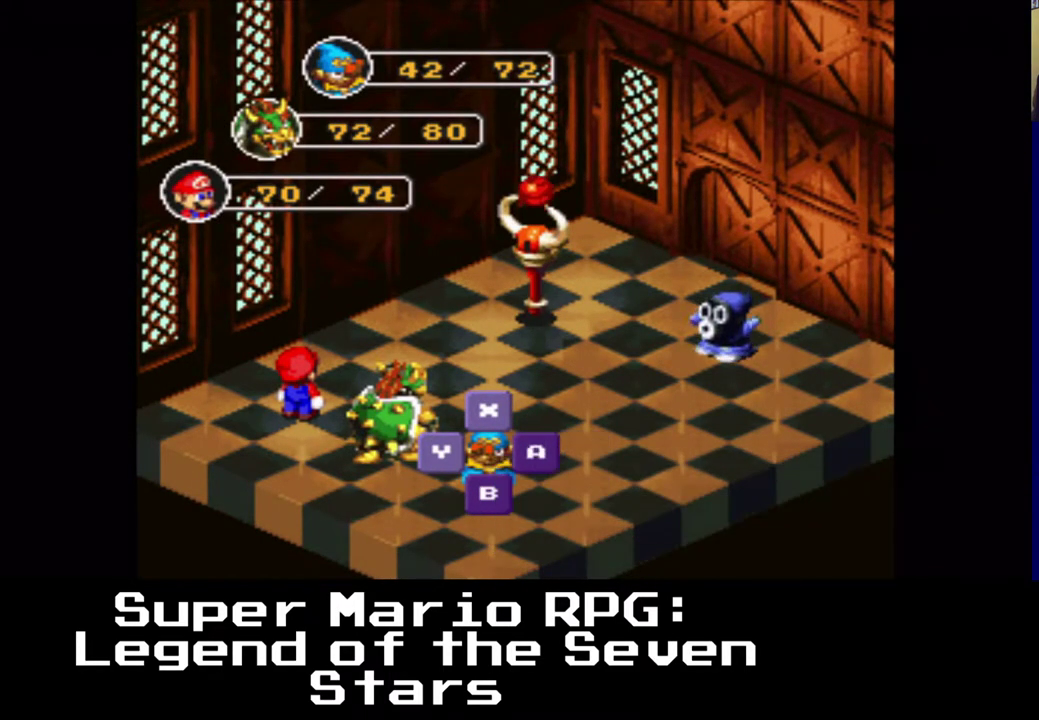
{"buttons": [], "left_stick": "center", "right_stick": "center", "events": []}
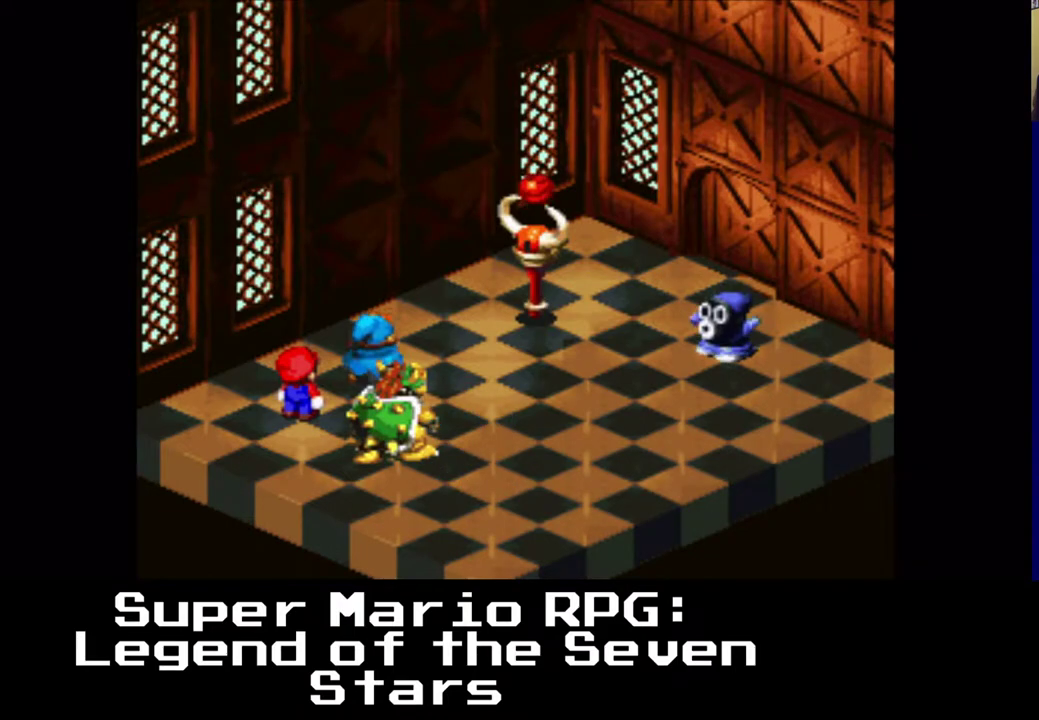
{"buttons": [], "left_stick": "center", "right_stick": "center", "events": [[183, "B", "down"], [300, "B", "up"]]}
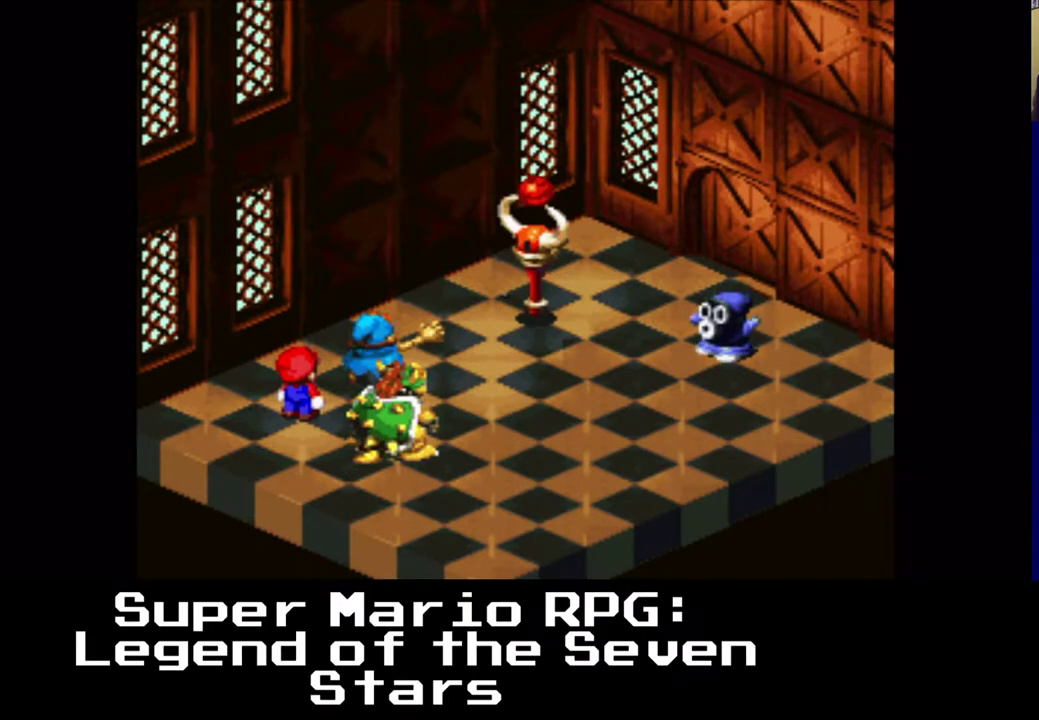
{"buttons": [], "left_stick": "center", "right_stick": "center", "events": []}
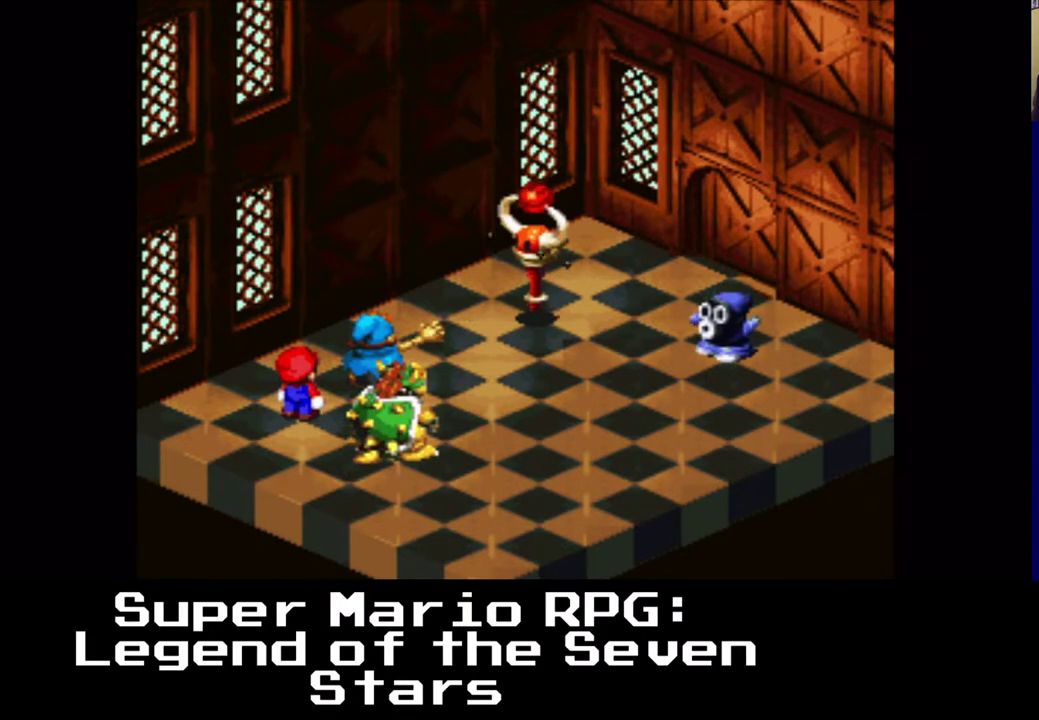
{"buttons": [], "left_stick": "center", "right_stick": "center", "events": []}